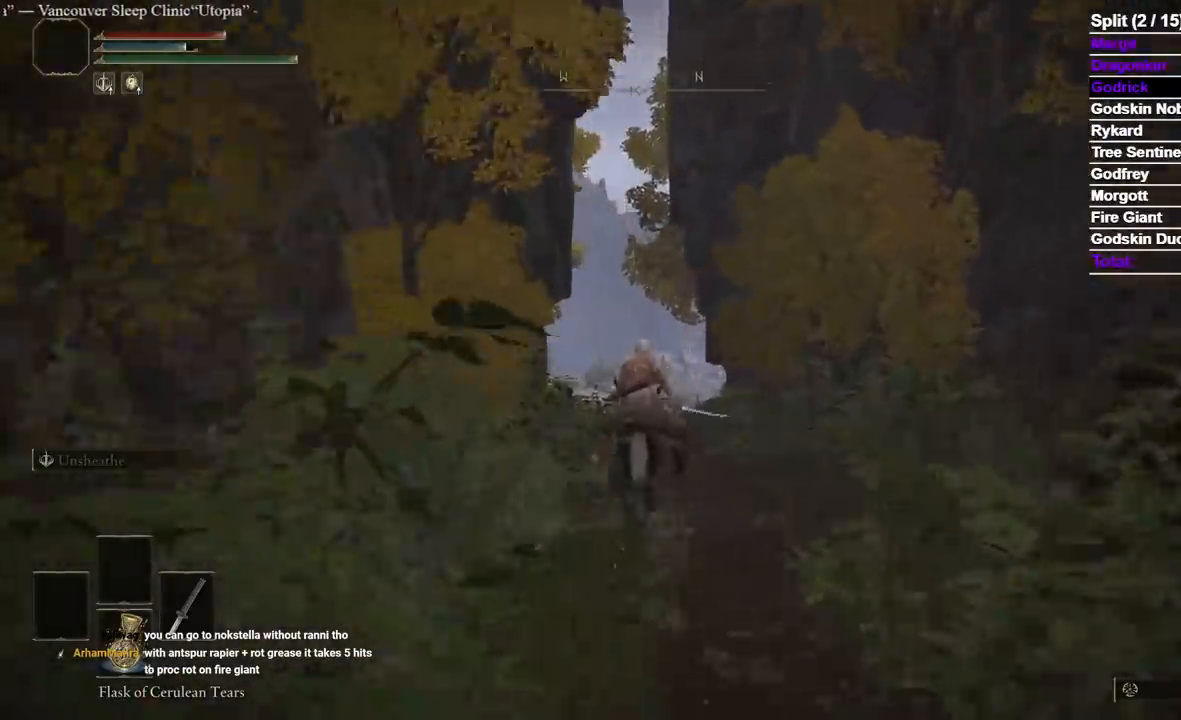
Gameplay with a controller (Xbox layout); each line is a JSON object with the inputs held at the frame after it (dt_ms = milliseconds from this image to that frame). "events" lists button and stick changes between this image and that frame as [ms after this image, input, new state], when the widget could be followed in between. Not read: L2.
{"dt_ms": 500, "buttons": [], "left_stick": "up", "right_stick": "center", "events": []}
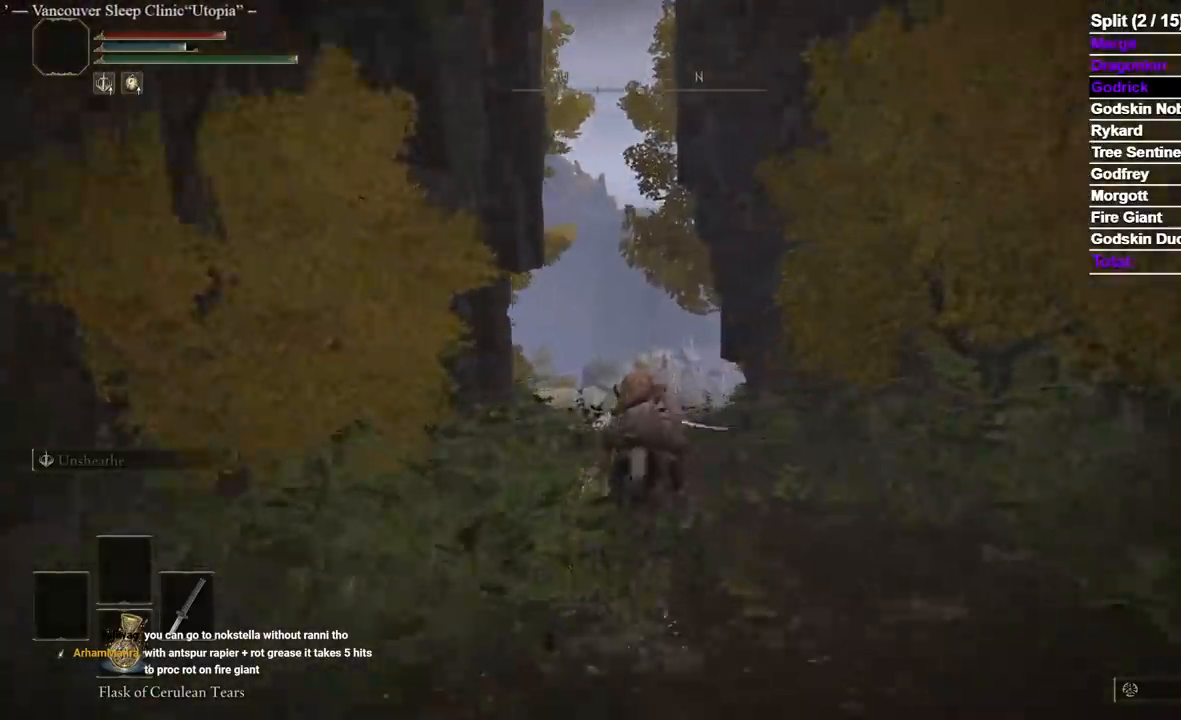
{"dt_ms": 500, "buttons": [], "left_stick": "up", "right_stick": "center", "events": []}
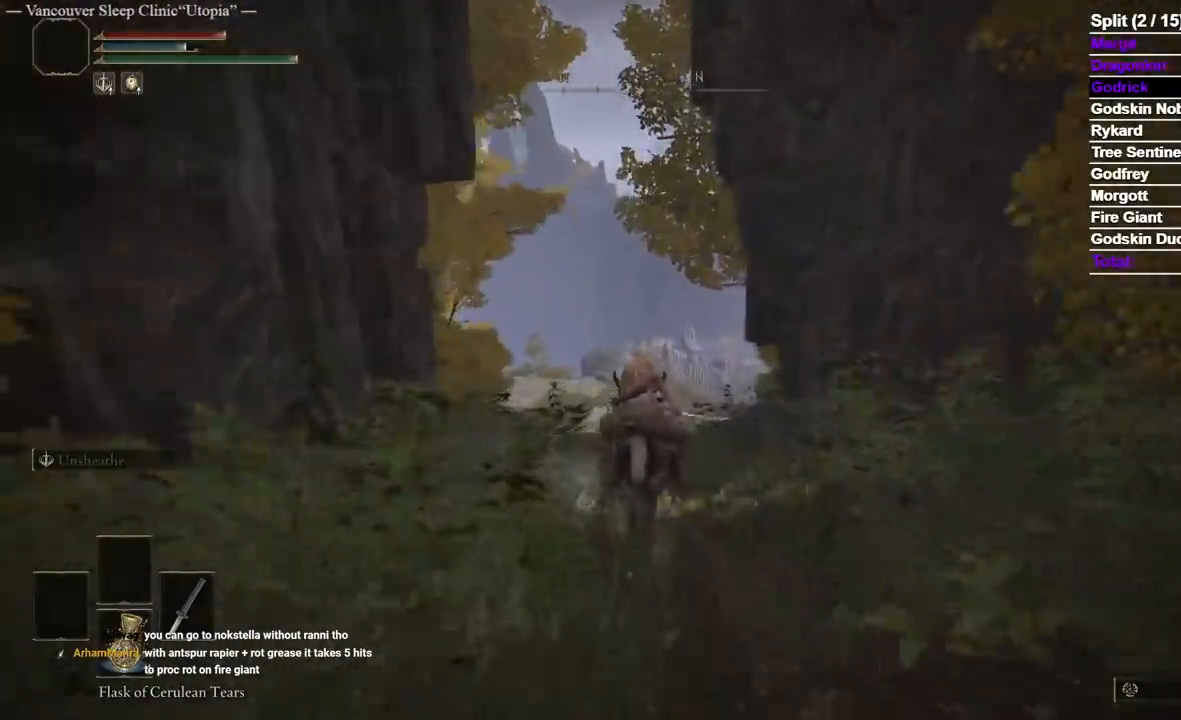
{"dt_ms": 500, "buttons": [], "left_stick": "up", "right_stick": "center", "events": []}
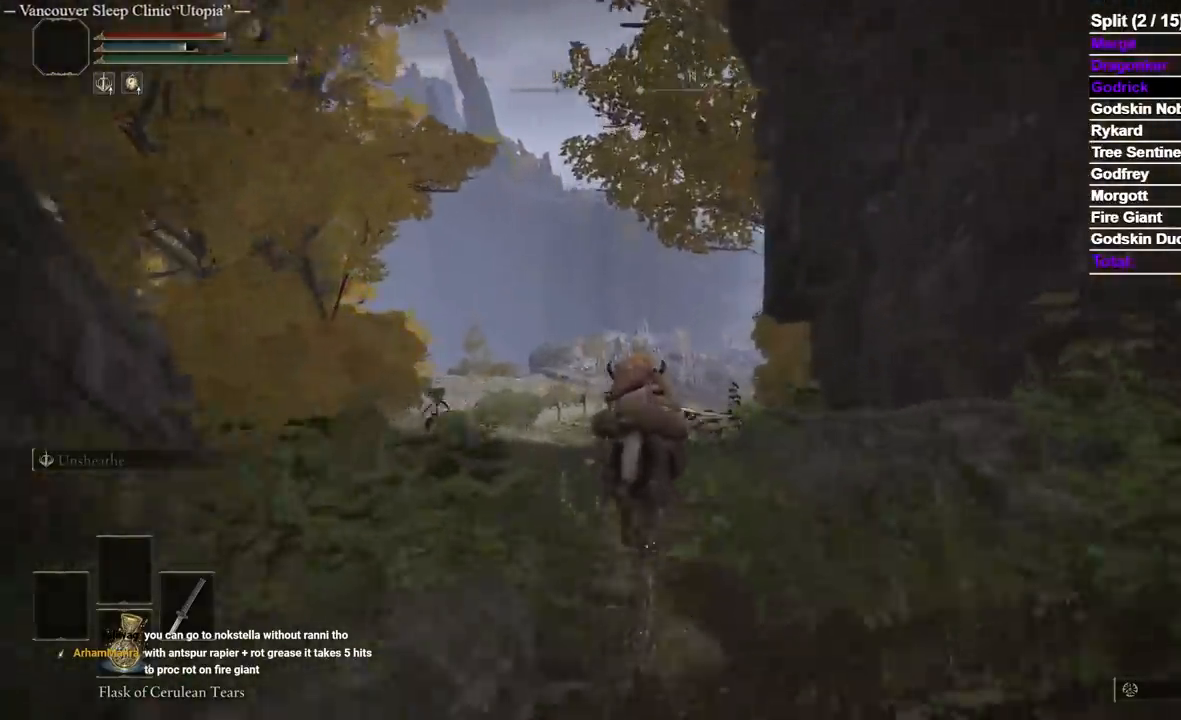
{"dt_ms": 500, "buttons": [], "left_stick": "up", "right_stick": "center", "events": [[217, "right_stick", "right"], [333, "right_stick", "center"]]}
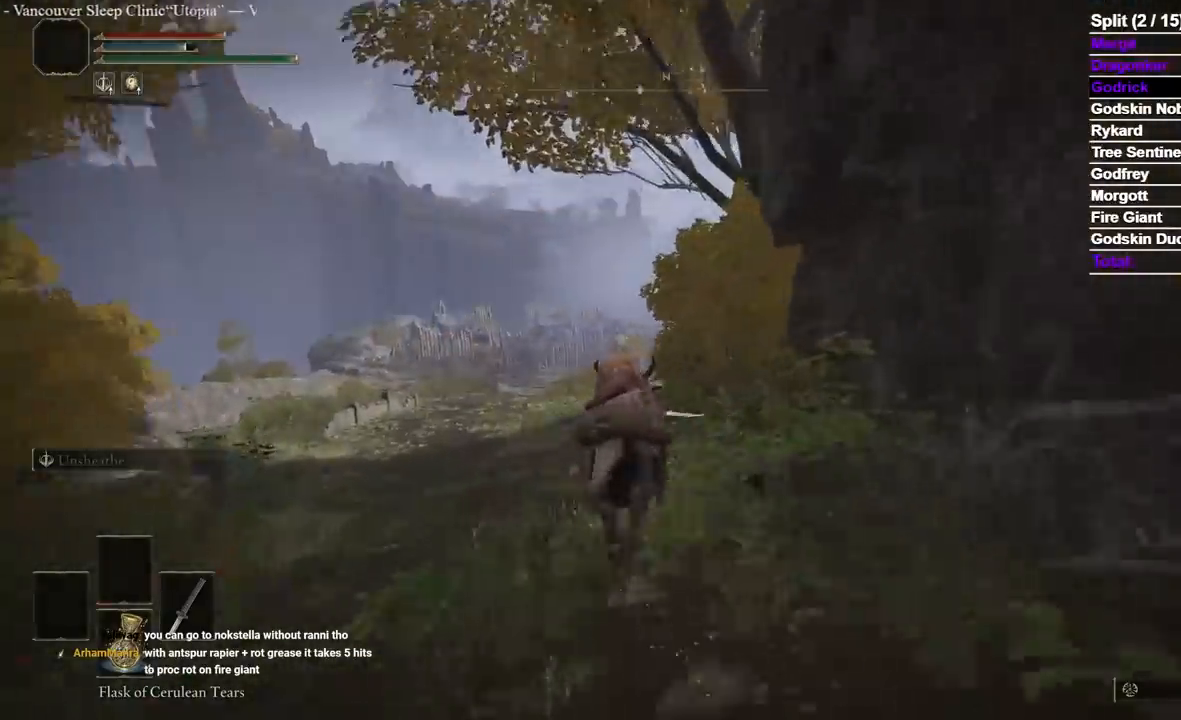
{"dt_ms": 500, "buttons": ["B"], "left_stick": "up", "right_stick": "center", "events": [[233, "B", "down"]]}
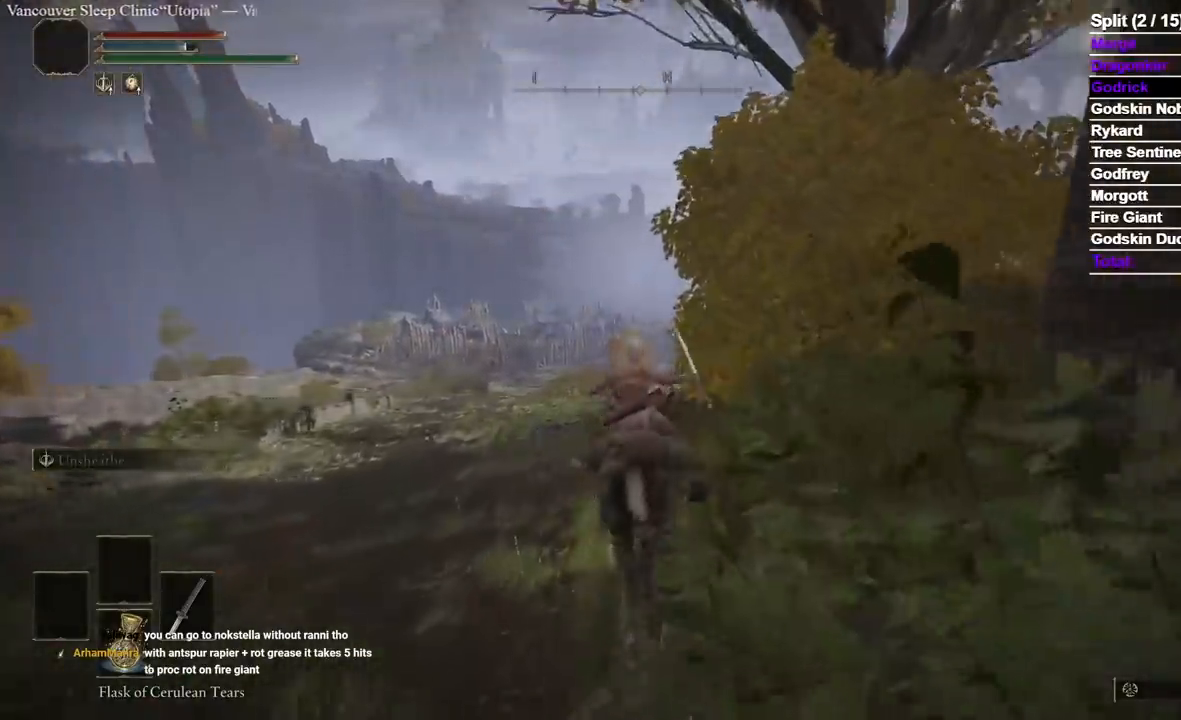
{"dt_ms": 500, "buttons": [], "left_stick": "up", "right_stick": "center", "events": [[133, "B", "up"]]}
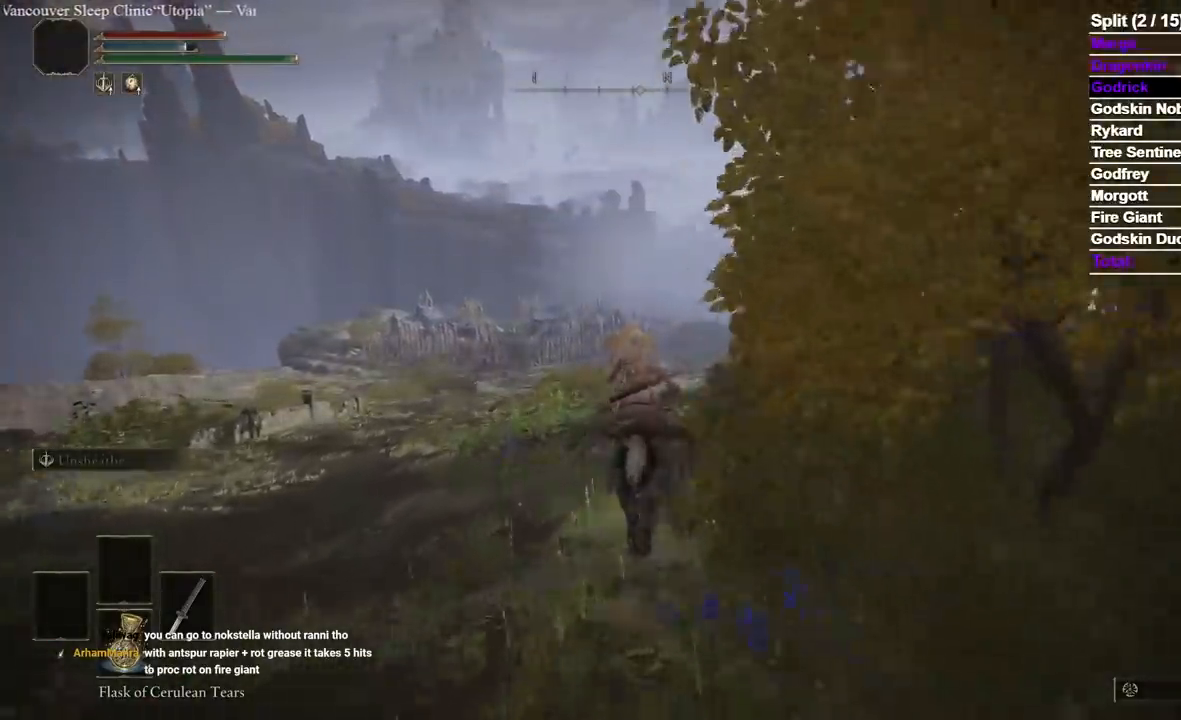
{"dt_ms": 500, "buttons": [], "left_stick": "up", "right_stick": "center", "events": []}
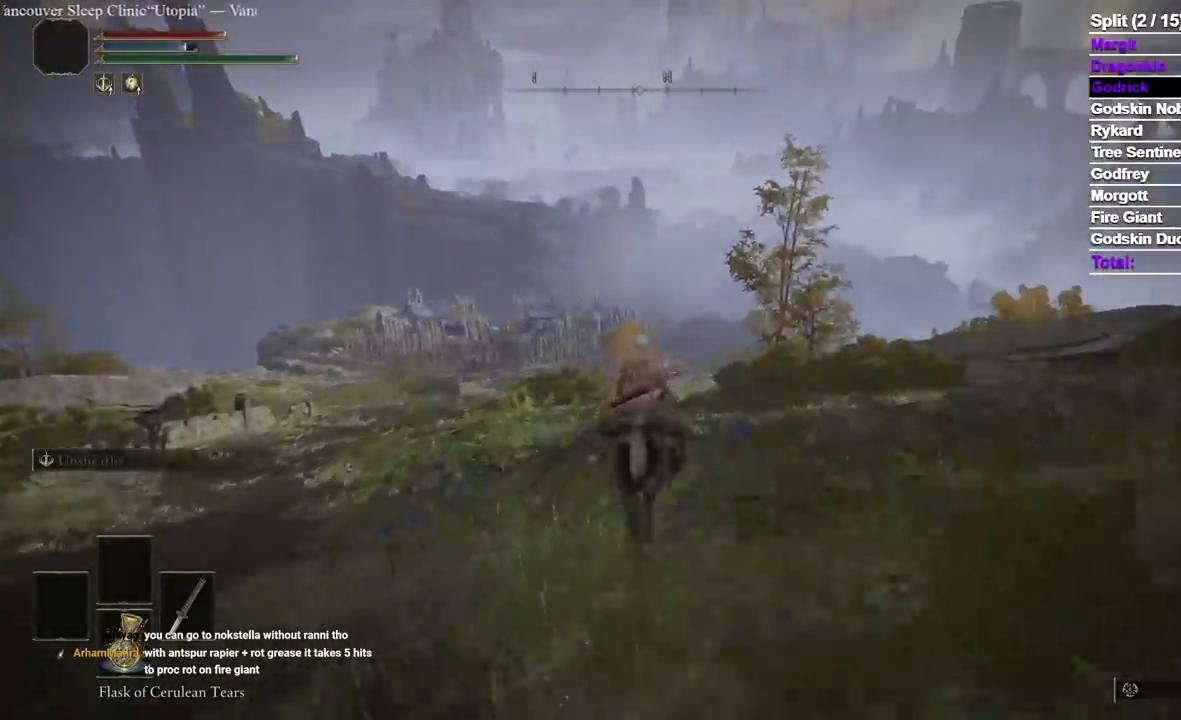
{"dt_ms": 500, "buttons": [], "left_stick": "up", "right_stick": "center", "events": []}
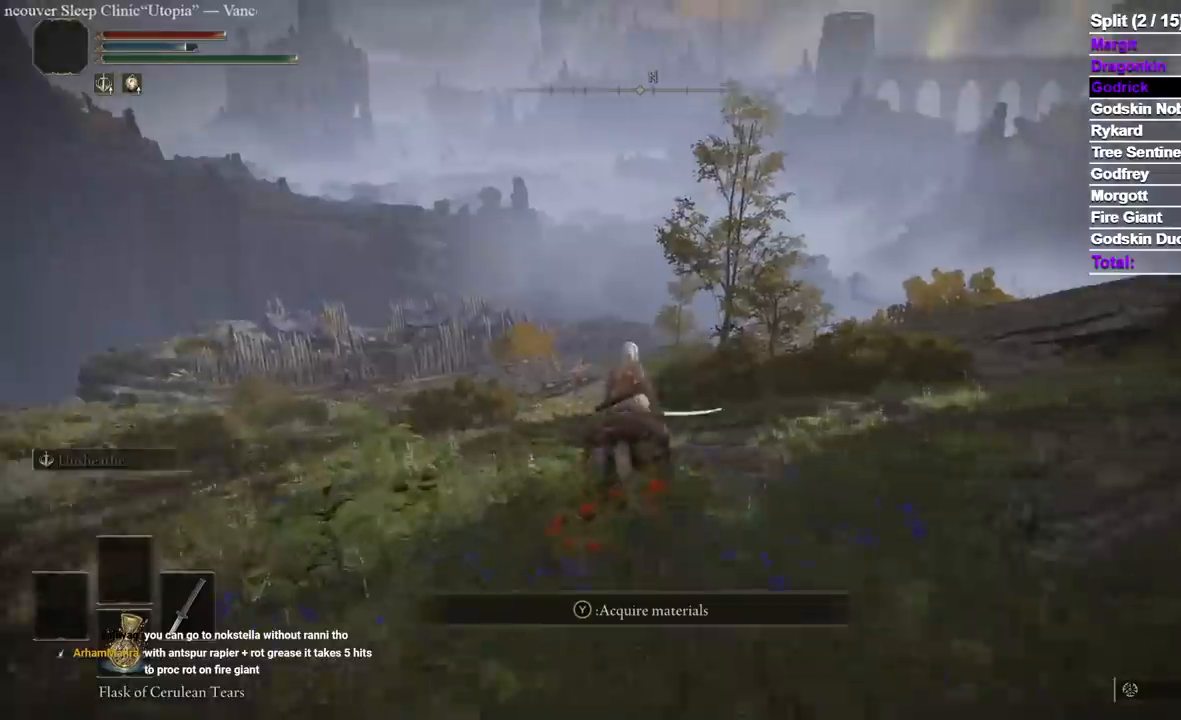
{"dt_ms": 500, "buttons": [], "left_stick": "up", "right_stick": "center", "events": []}
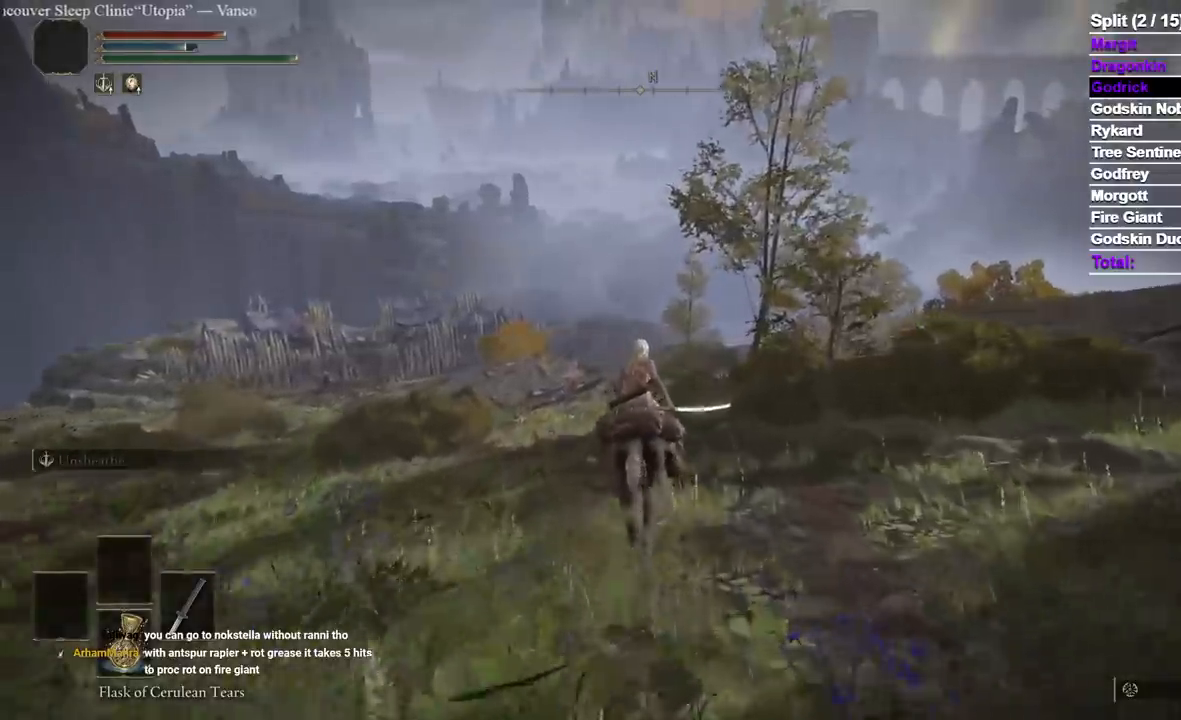
{"dt_ms": 500, "buttons": ["B"], "left_stick": "up", "right_stick": "center"}
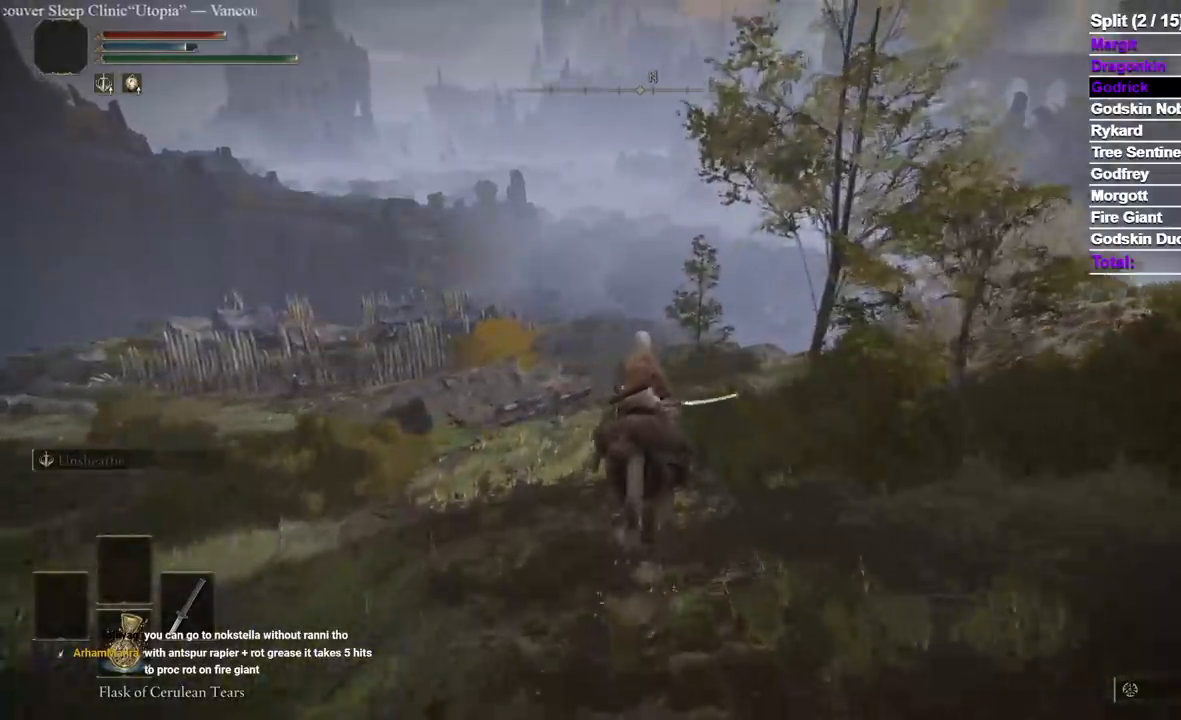
{"dt_ms": 500, "buttons": [], "left_stick": "up", "right_stick": "center", "events": [[400, "B", "up"]]}
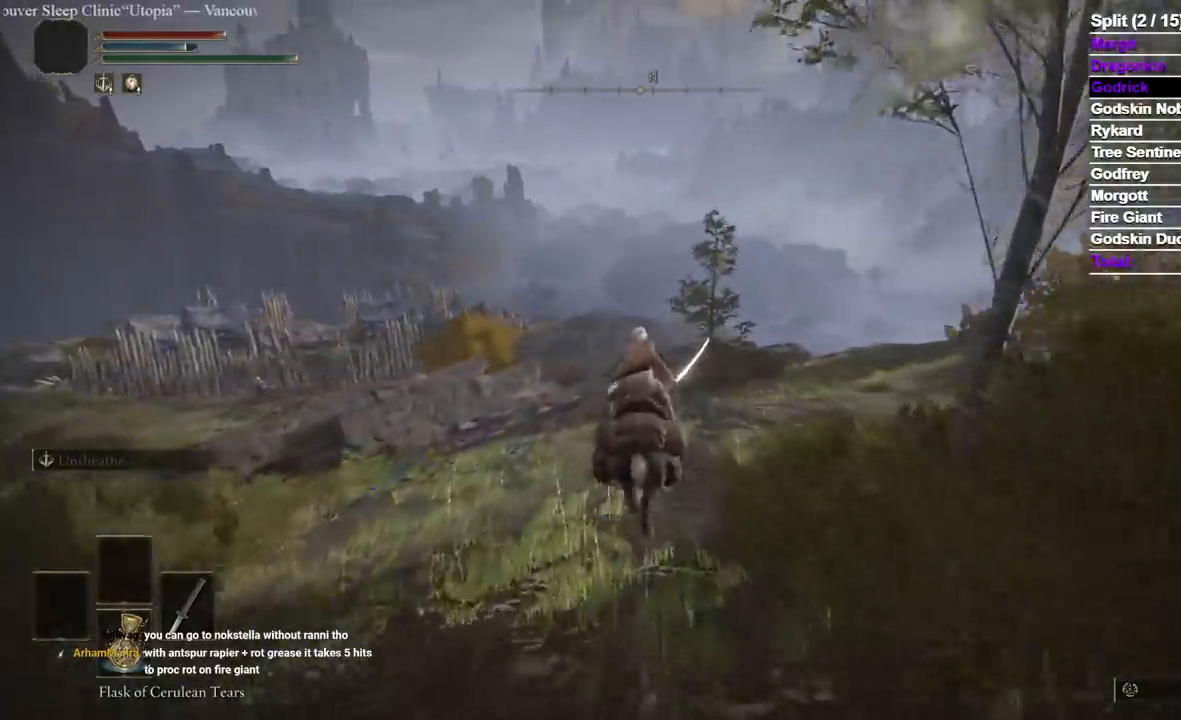
{"dt_ms": 500, "buttons": [], "left_stick": "up", "right_stick": "center", "events": []}
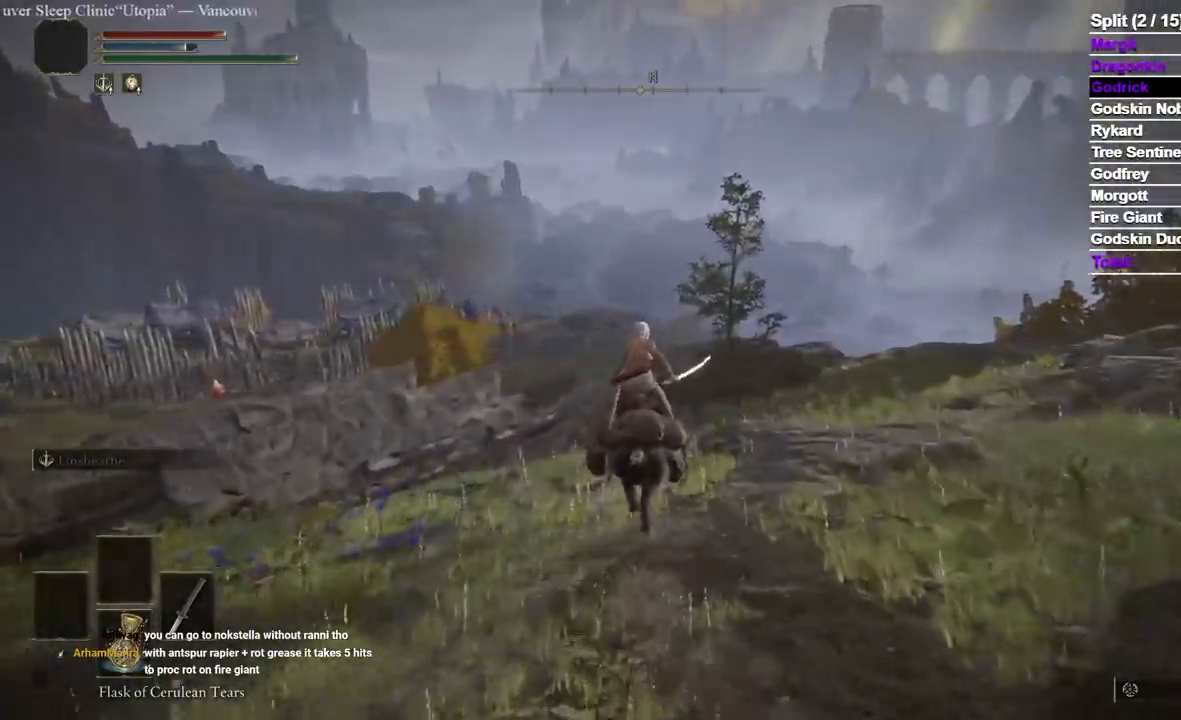
{"dt_ms": 1000, "buttons": [], "left_stick": "up", "right_stick": "center"}
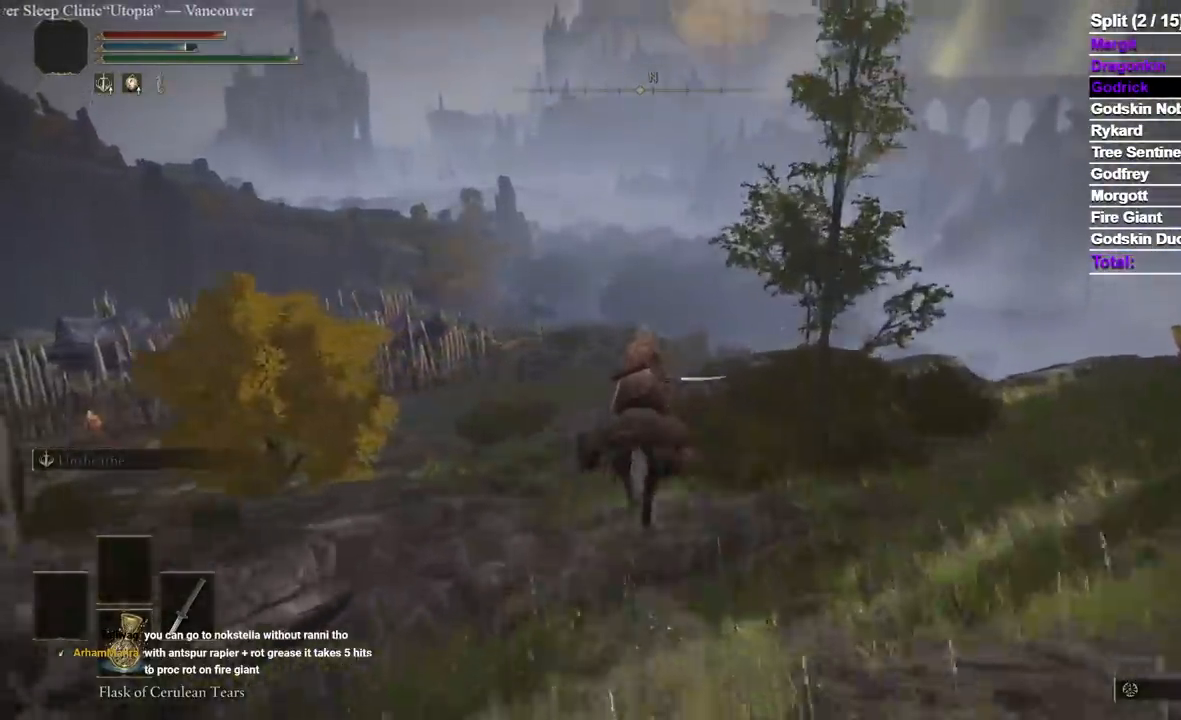
{"dt_ms": 500, "buttons": [], "left_stick": "up", "right_stick": "center"}
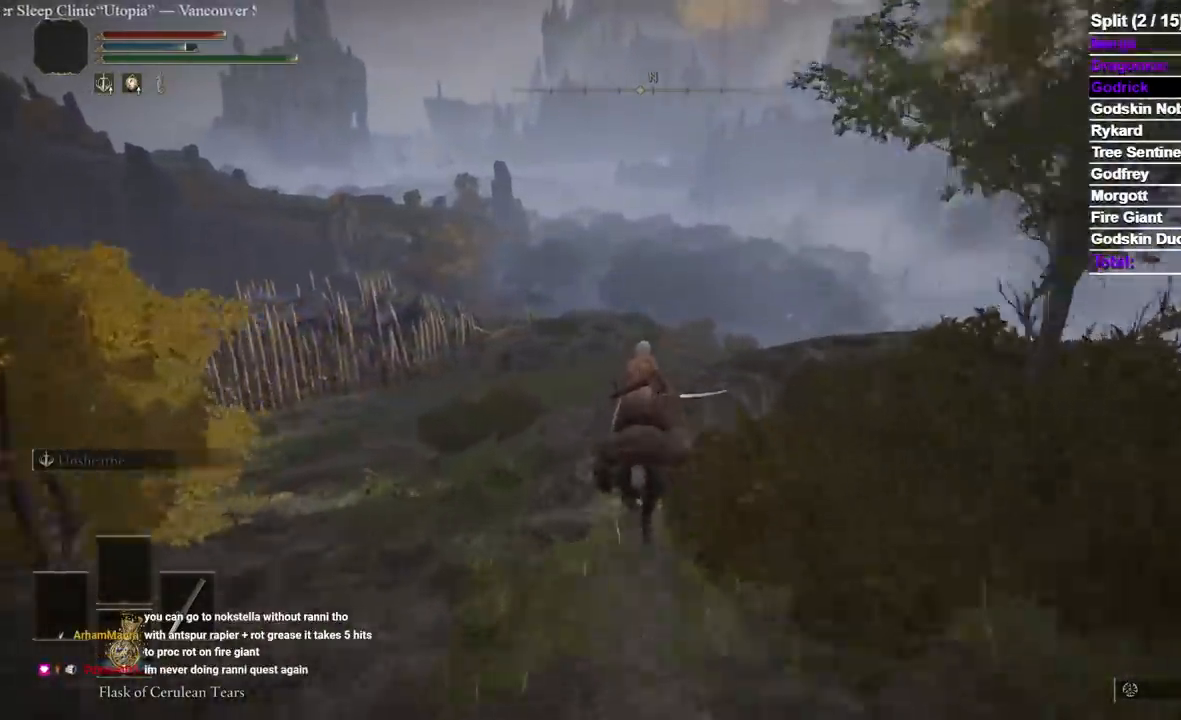
{"dt_ms": 500, "buttons": [], "left_stick": "up", "right_stick": "center", "events": []}
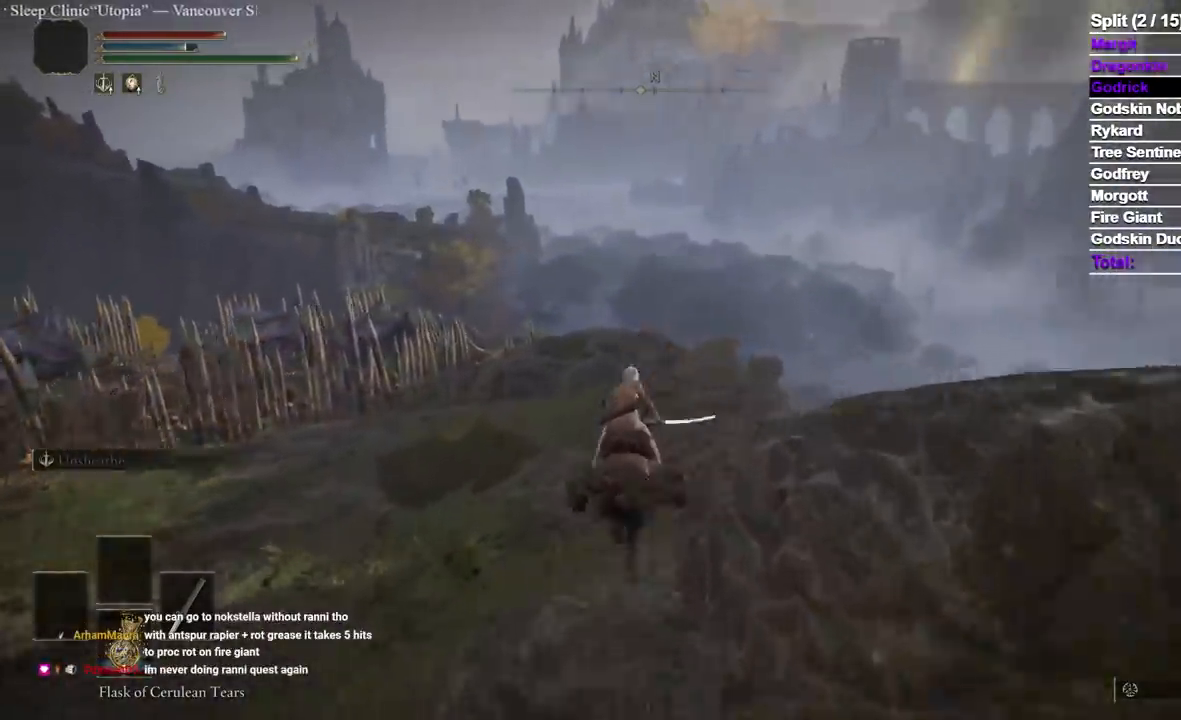
{"dt_ms": 500, "buttons": [], "left_stick": "up", "right_stick": "center", "events": []}
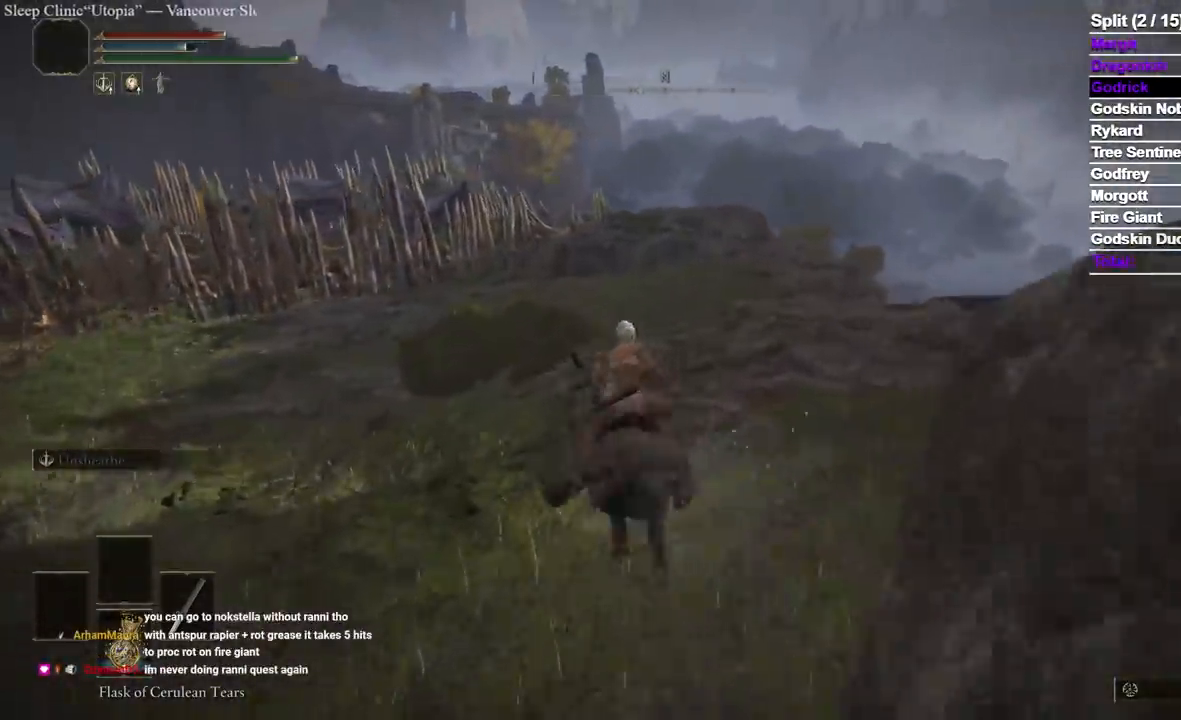
{"dt_ms": 500, "buttons": ["B"], "left_stick": "up", "right_stick": "center", "events": [[367, "B", "down"]]}
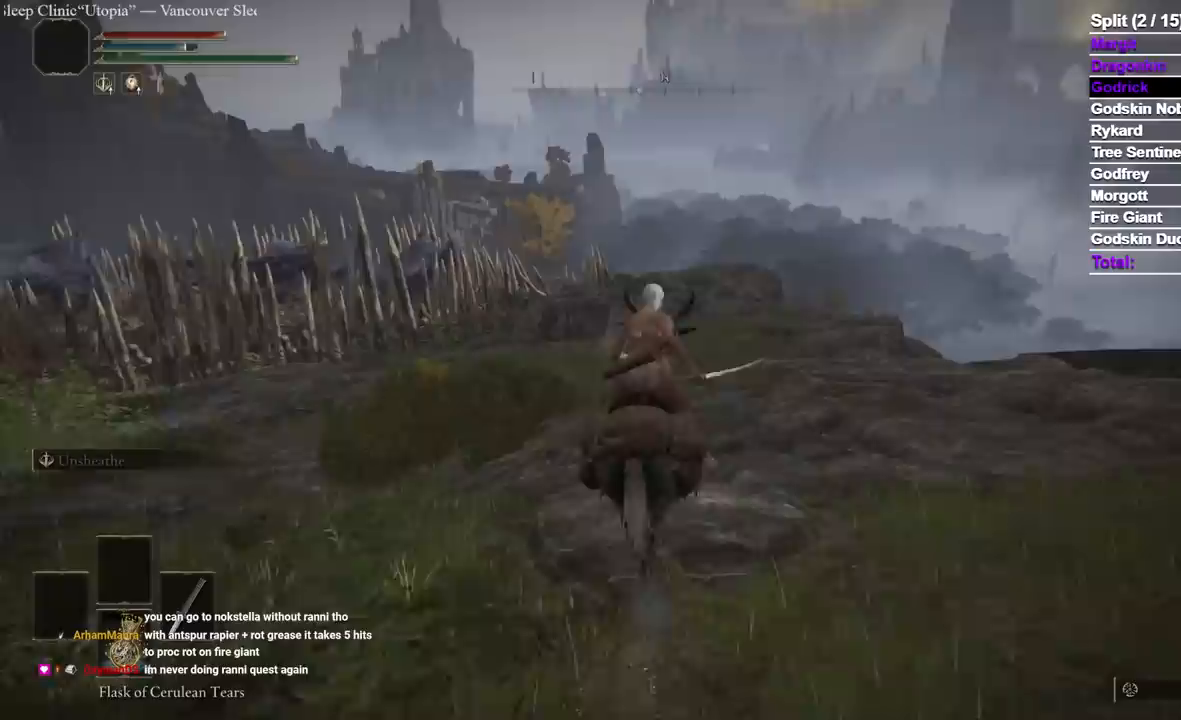
{"dt_ms": 500, "buttons": [], "left_stick": "up", "right_stick": "center", "events": [[367, "B", "up"]]}
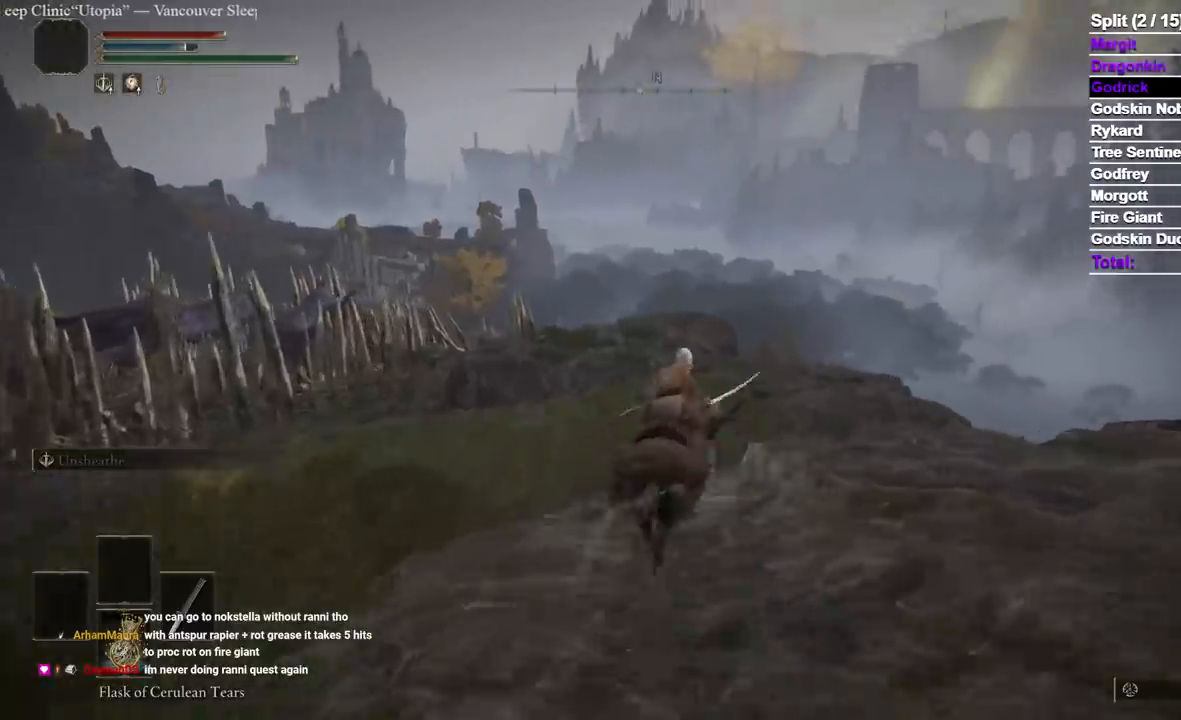
{"dt_ms": 500, "buttons": [], "left_stick": "up", "right_stick": "center", "events": []}
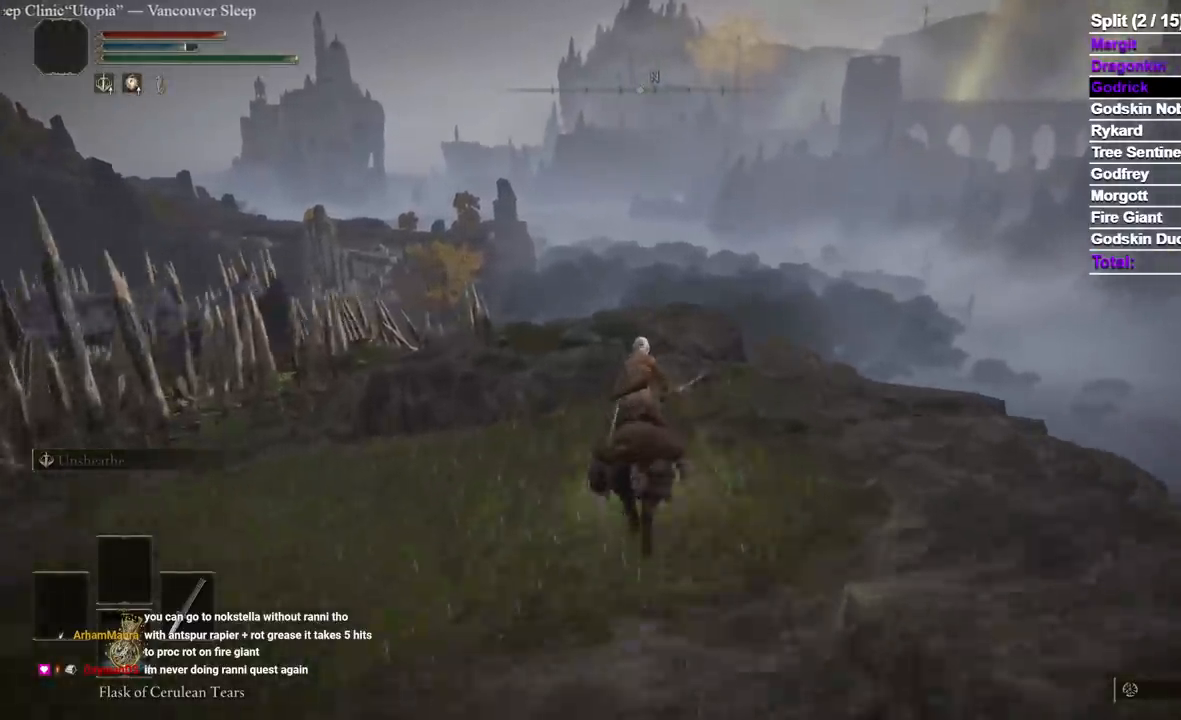
{"dt_ms": 500, "buttons": [], "left_stick": "up", "right_stick": "center", "events": []}
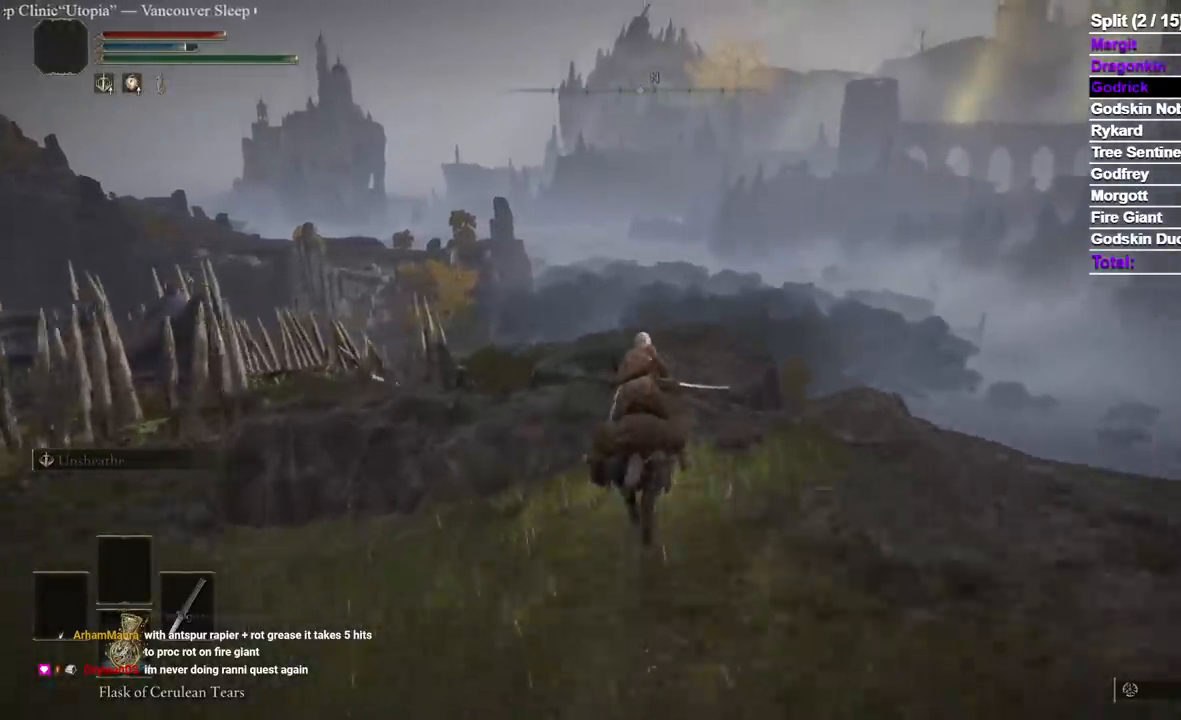
{"dt_ms": 500, "buttons": [], "left_stick": "up", "right_stick": "center", "events": [[150, "right_stick", "left"], [283, "right_stick", "center"]]}
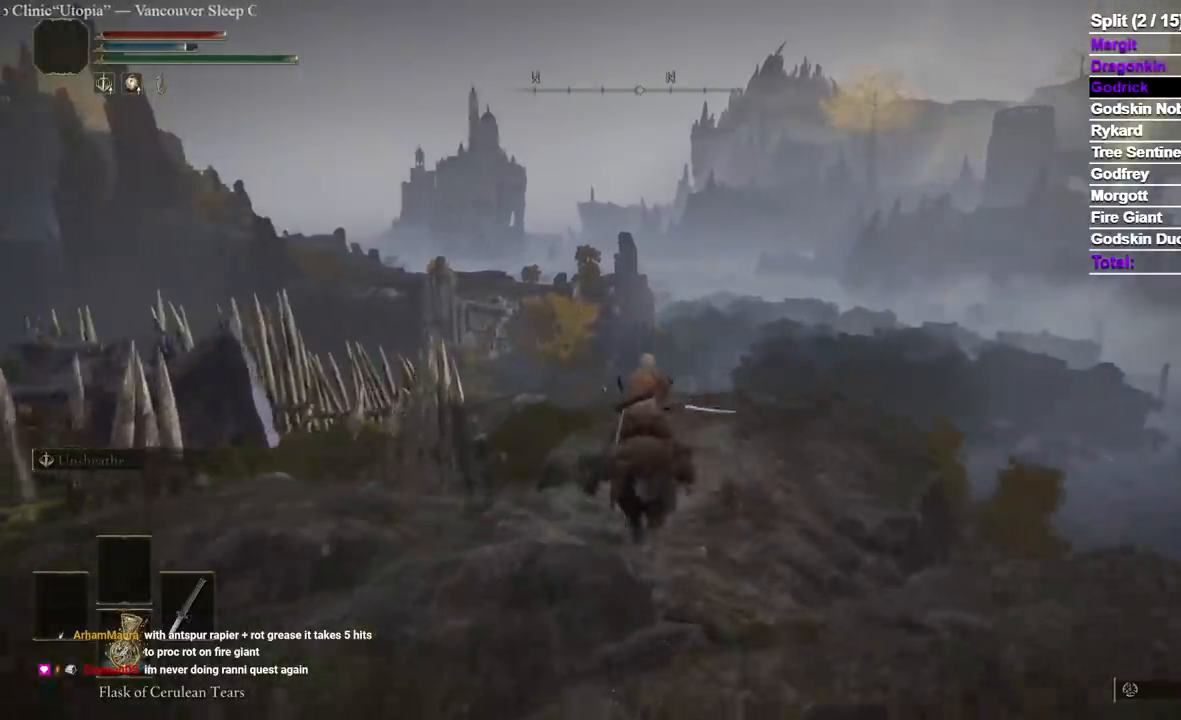
{"dt_ms": 500, "buttons": [], "left_stick": "up", "right_stick": "center"}
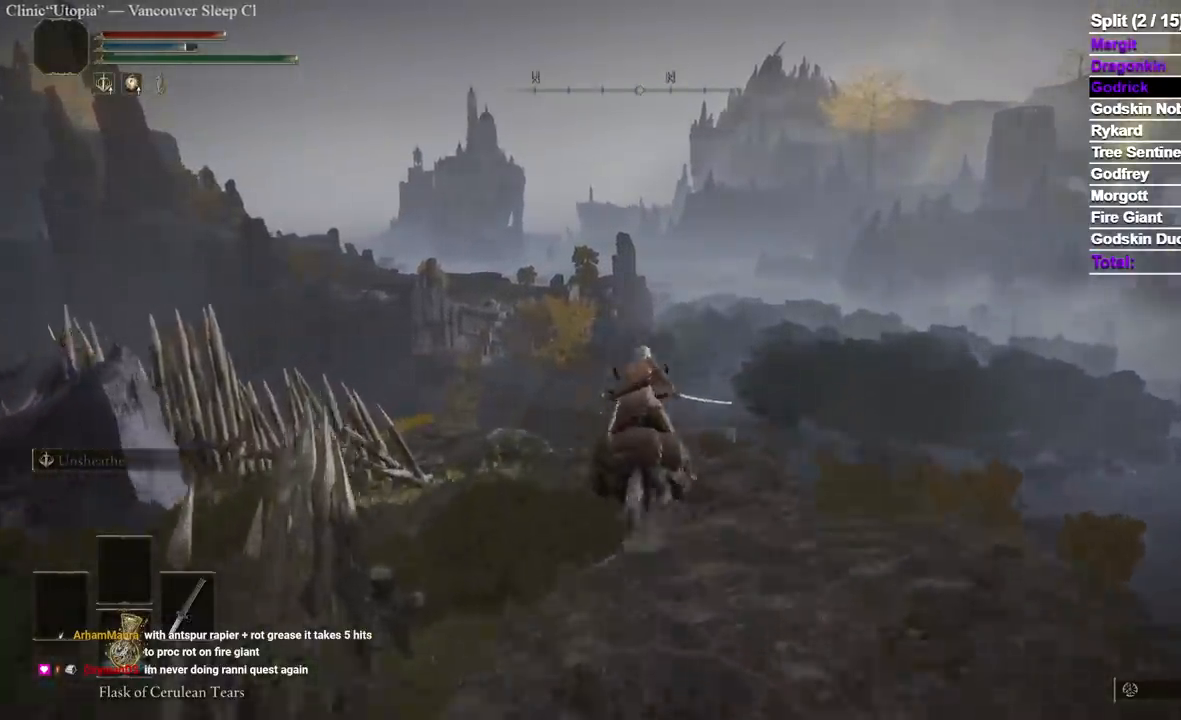
{"dt_ms": 500, "buttons": [], "left_stick": "up", "right_stick": "left", "events": [[483, "right_stick", "left"]]}
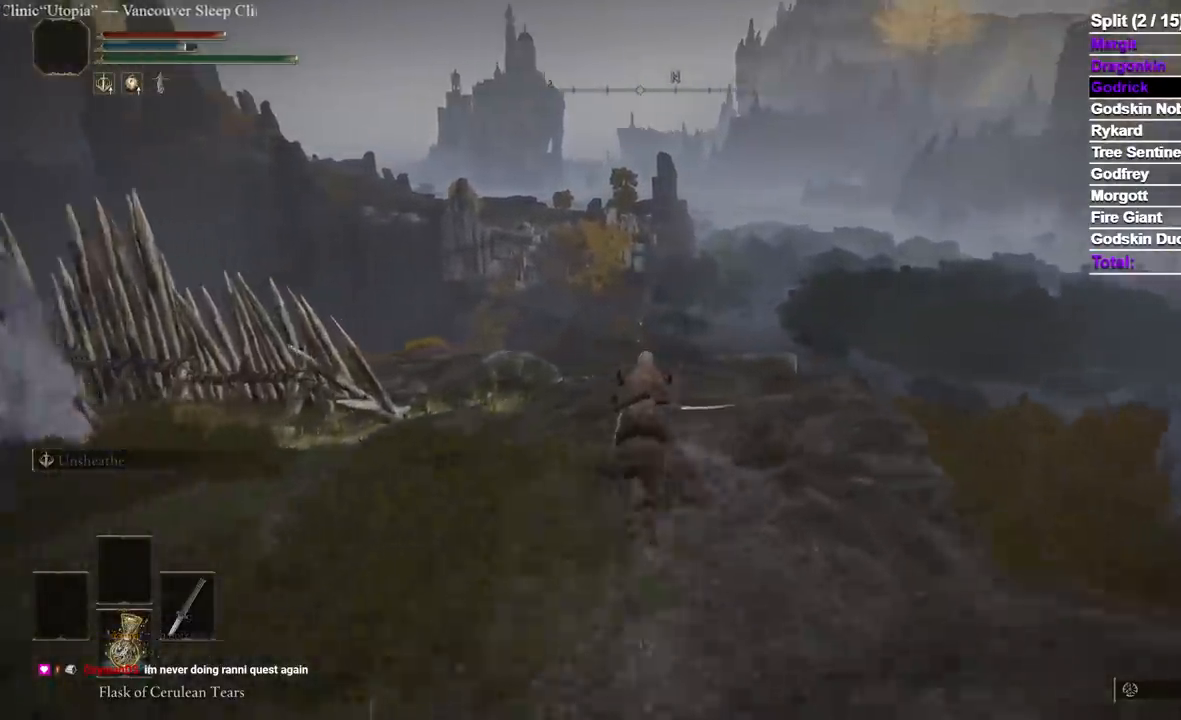
{"dt_ms": 500, "buttons": [], "left_stick": "up", "right_stick": "center", "events": [[133, "right_stick", "center"]]}
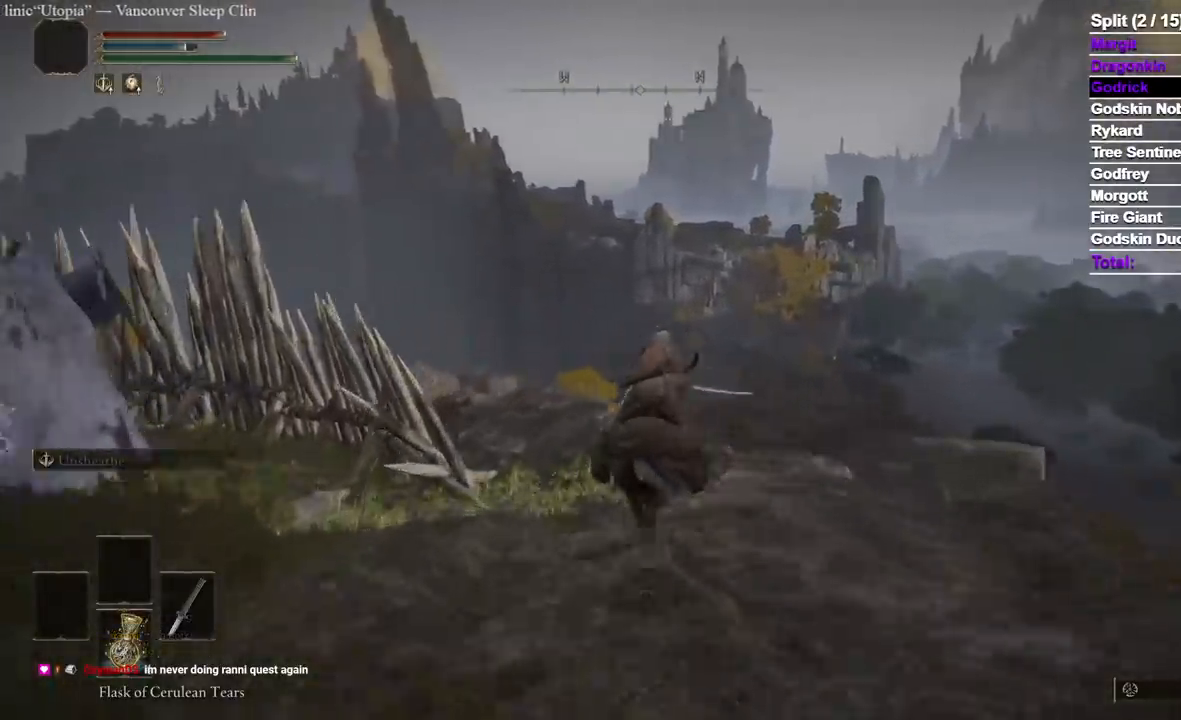
{"dt_ms": 500, "buttons": [], "left_stick": "up", "right_stick": "center", "events": []}
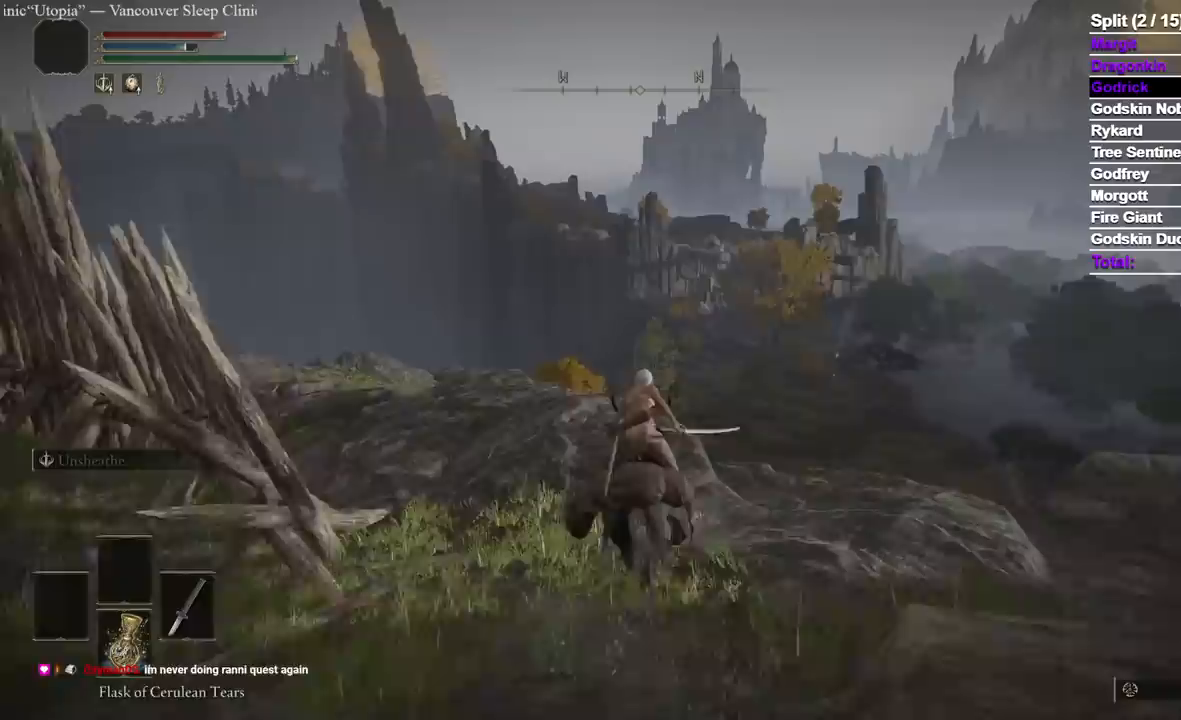
{"dt_ms": 500, "buttons": ["B"], "left_stick": "up", "right_stick": "center"}
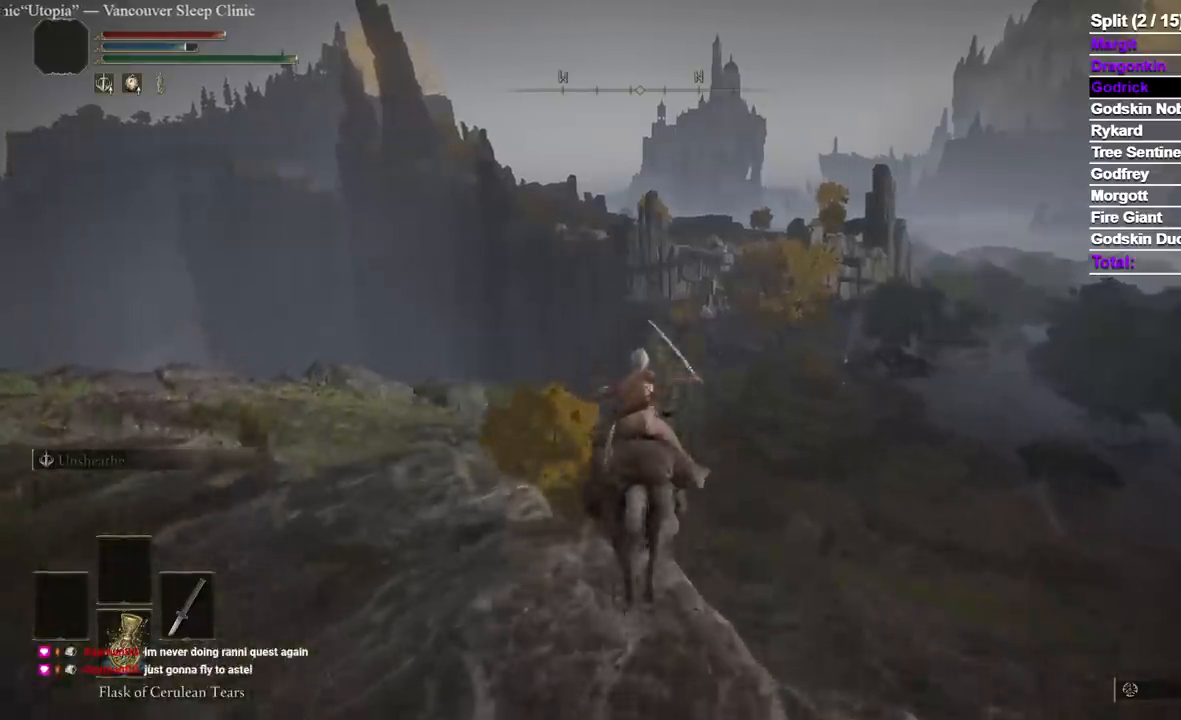
{"dt_ms": 500, "buttons": ["B"], "left_stick": "up", "right_stick": "center", "events": []}
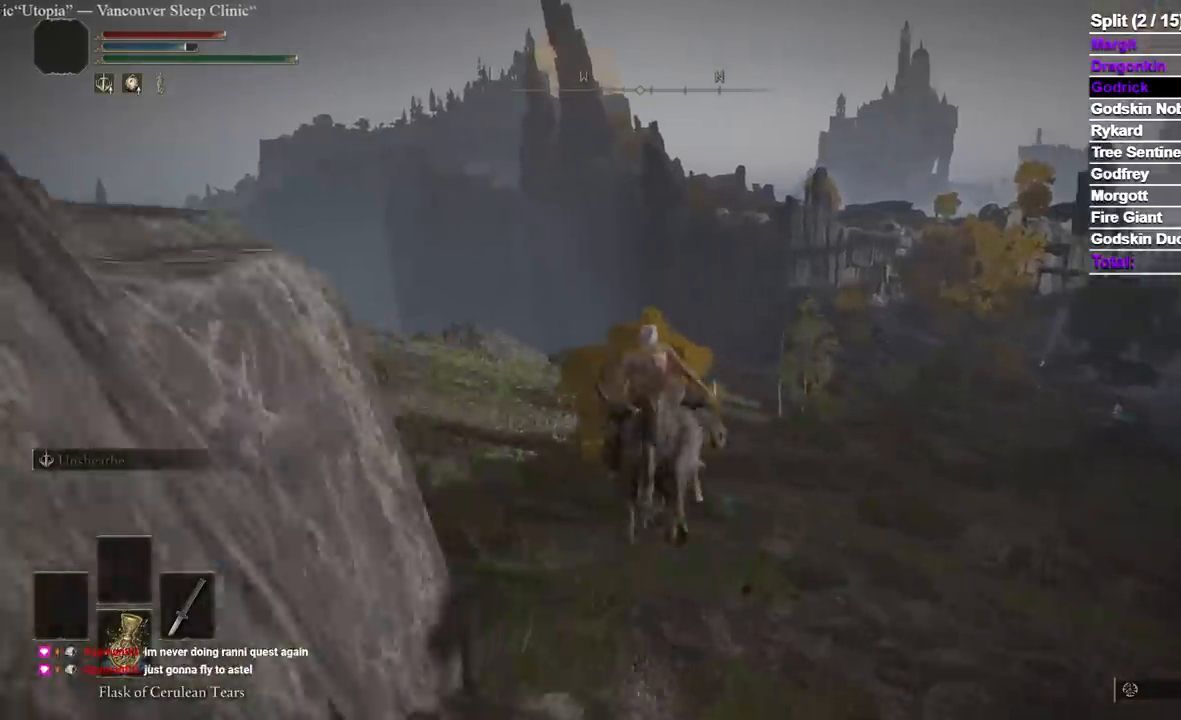
{"dt_ms": 500, "buttons": ["B"], "left_stick": "up", "right_stick": "center", "events": []}